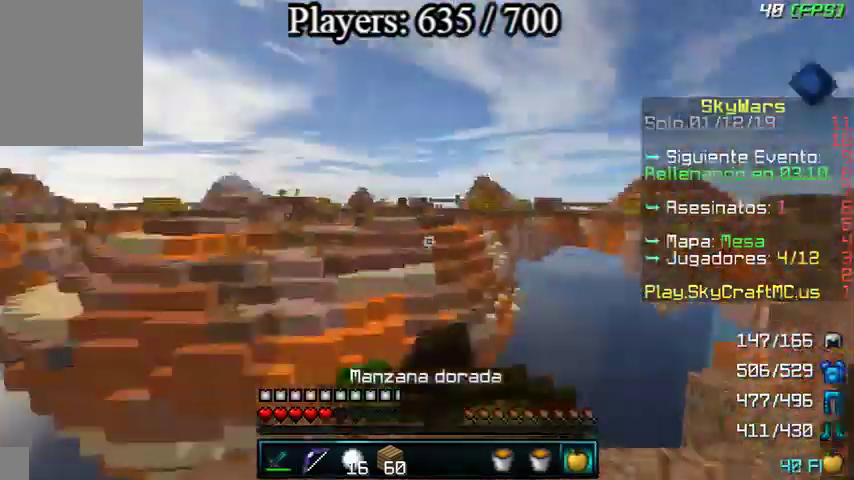
Gameplay with keyboard and mouse; each line is a JSON object with the keys and mouse buttons held at the frame after it. "events" lists presses ("down") and releases ("up") of "a", "d", "s", "w", "mouse_left" and "mouse_right" between this image and that frame as [ms after this image, input, new state], when the widget could be followed in between. "mouse_left", "mouse_right" = the "left", "right" buttons of the "mouse" list. No other keys are recorded. Fast repeated clicks can show as one long hold. Mouse movement is not recorded.
{"keys": ["a", "w"], "mouse": ["left", "right"], "events": [[267, "s", "up"], [367, "w", "down"]]}
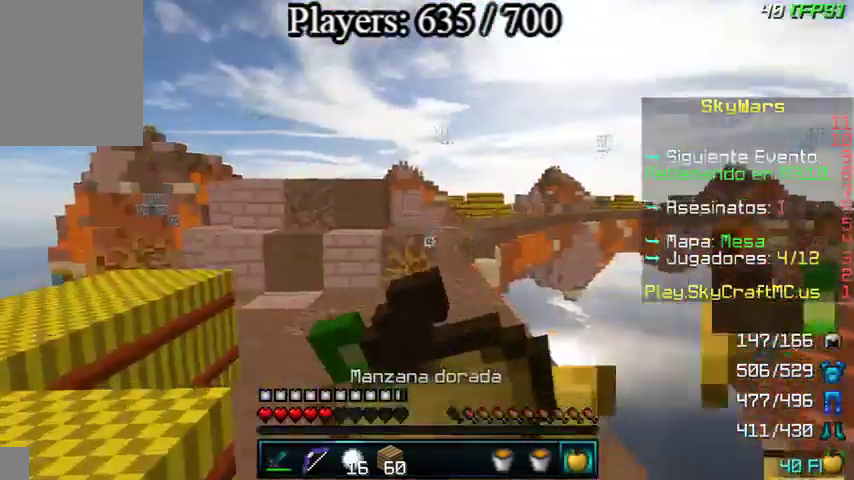
{"keys": ["w"], "mouse": ["left", "right"], "events": [[33, "a", "up"]]}
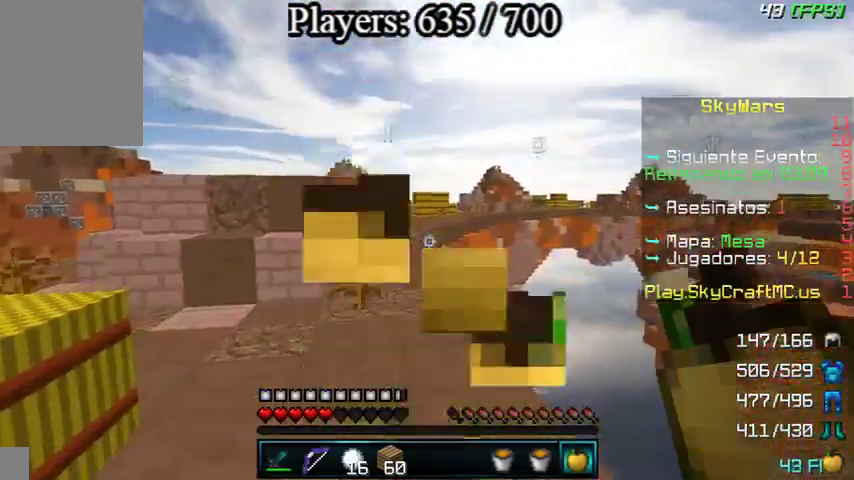
{"keys": ["w"], "mouse": [], "events": [[233, "mouse_left", "up"], [233, "mouse_right", "up"]]}
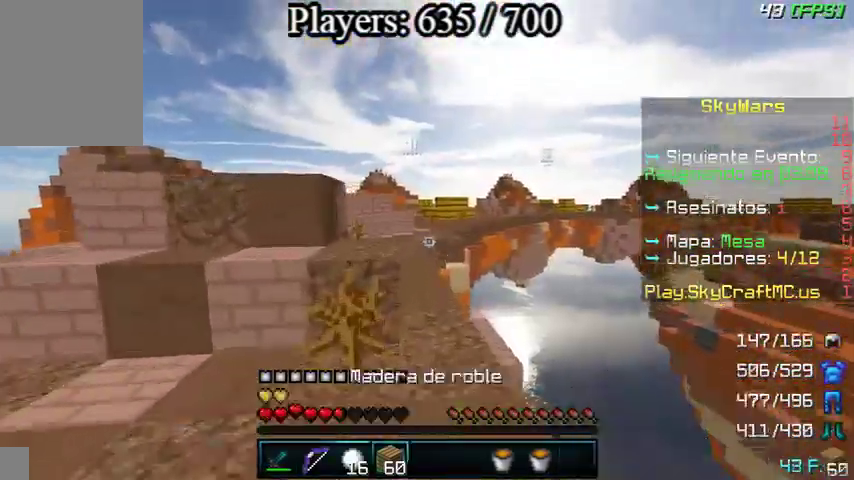
{"keys": ["a", "w"], "mouse": [], "events": [[233, "mouse_left", "down"], [333, "mouse_left", "up"], [400, "a", "down"]]}
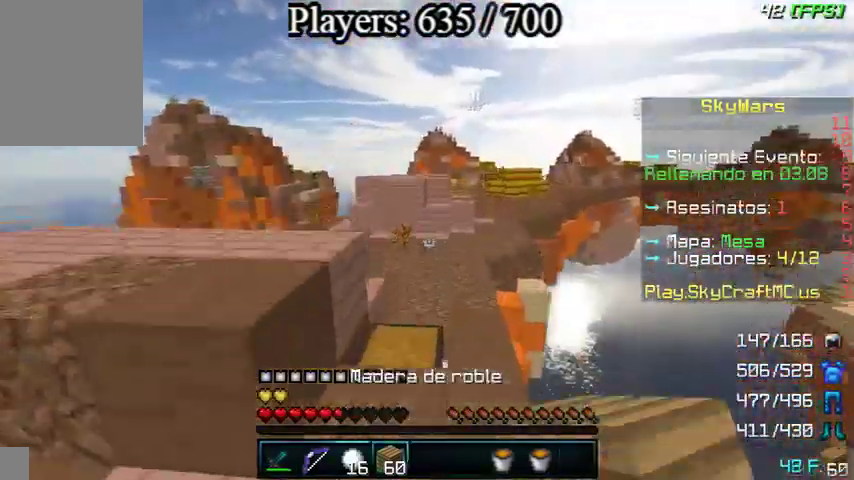
{"keys": ["d"], "mouse": ["right"], "events": [[133, "a", "up"], [467, "d", "down"], [467, "mouse_right", "down"], [467, "w", "up"]]}